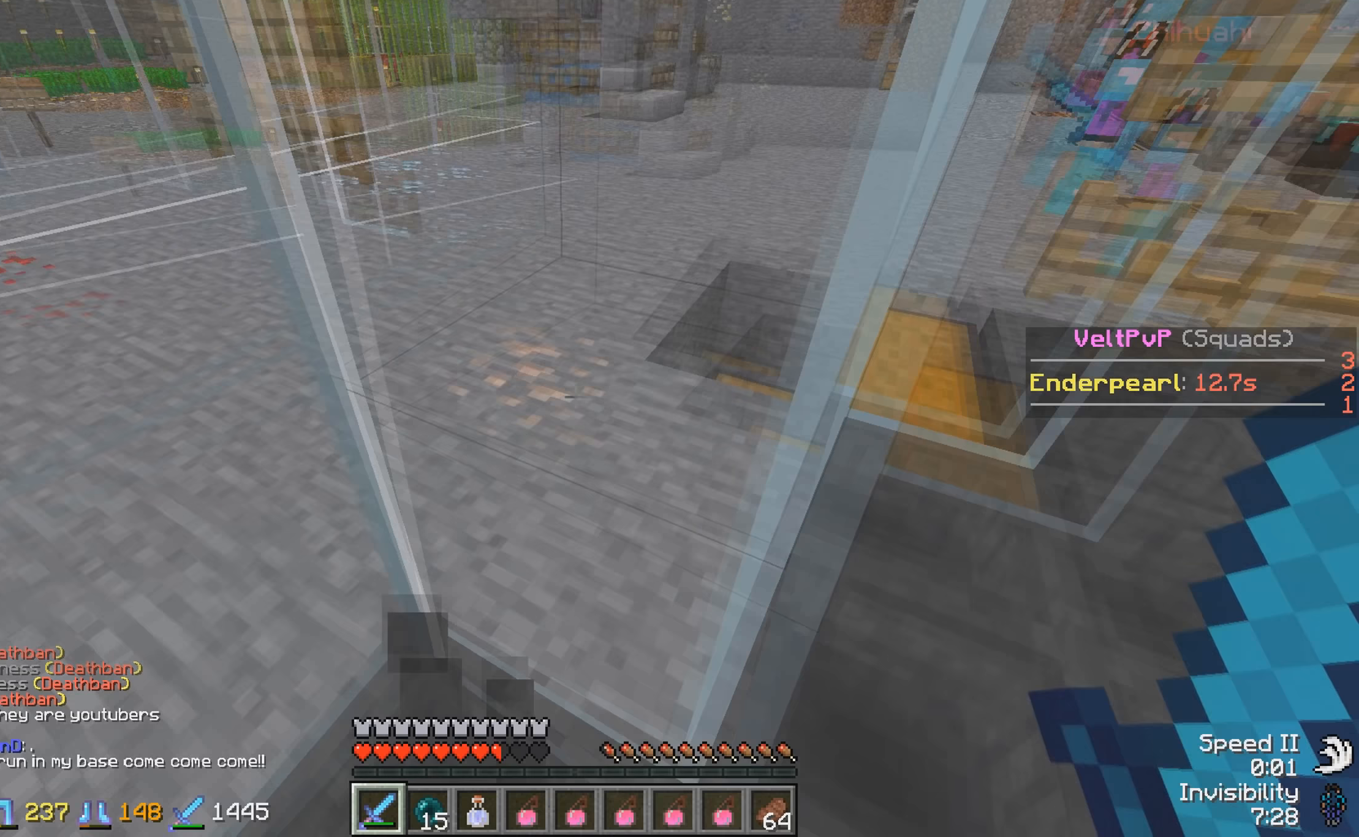
Gameplay with keyboard; each line is a JSON object with the keys held at the frame after it. "events" lists presses ("down") and releases ("up") of "a", "d", "s" and "w" between this image and that frame as [ms after this image, input, new state], when the widget could be followed in between. No other keys are recorded. Mouse input is not recorded.
{"keys": [], "events": [[67, "s", "down"], [283, "s", "up"]]}
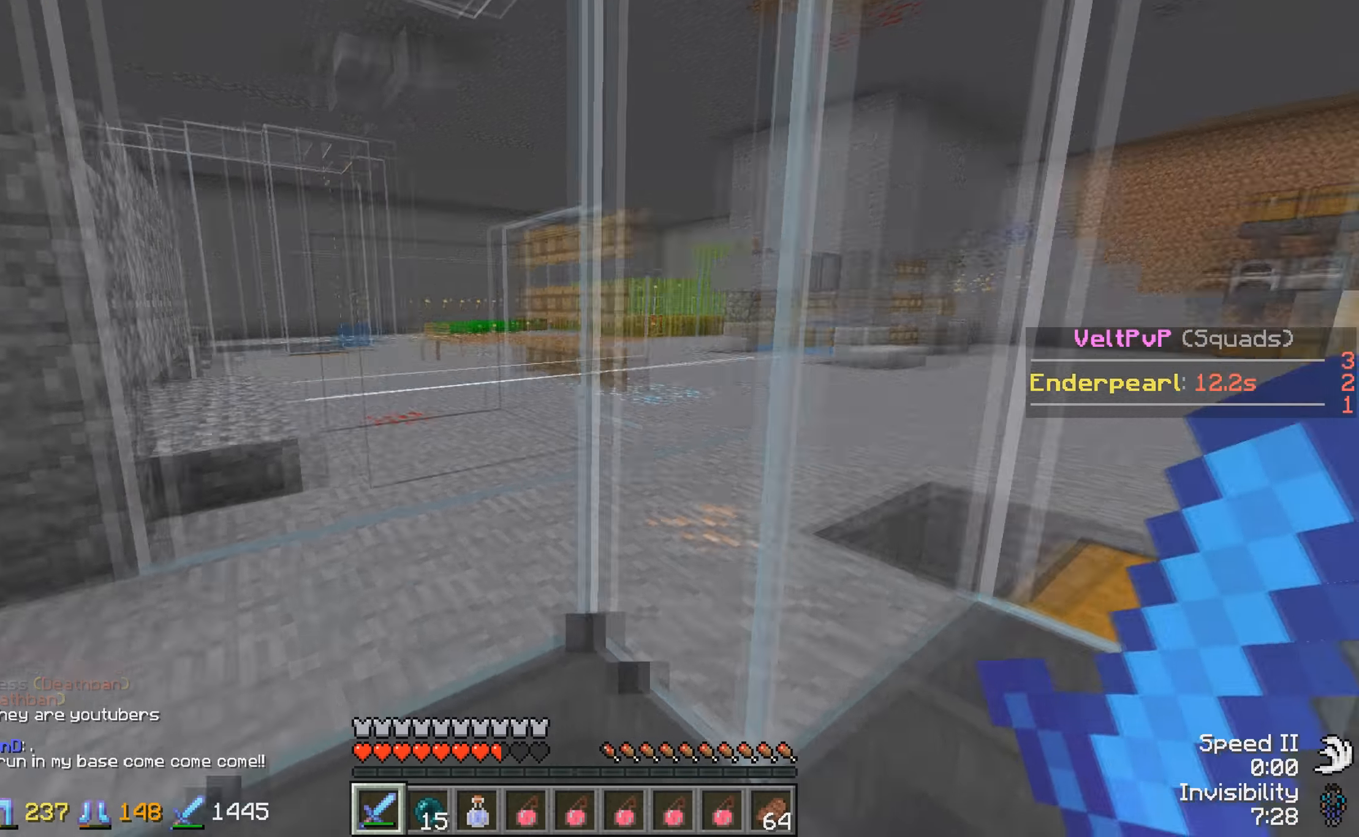
{"keys": [], "events": [[83, "d", "down"], [283, "d", "up"]]}
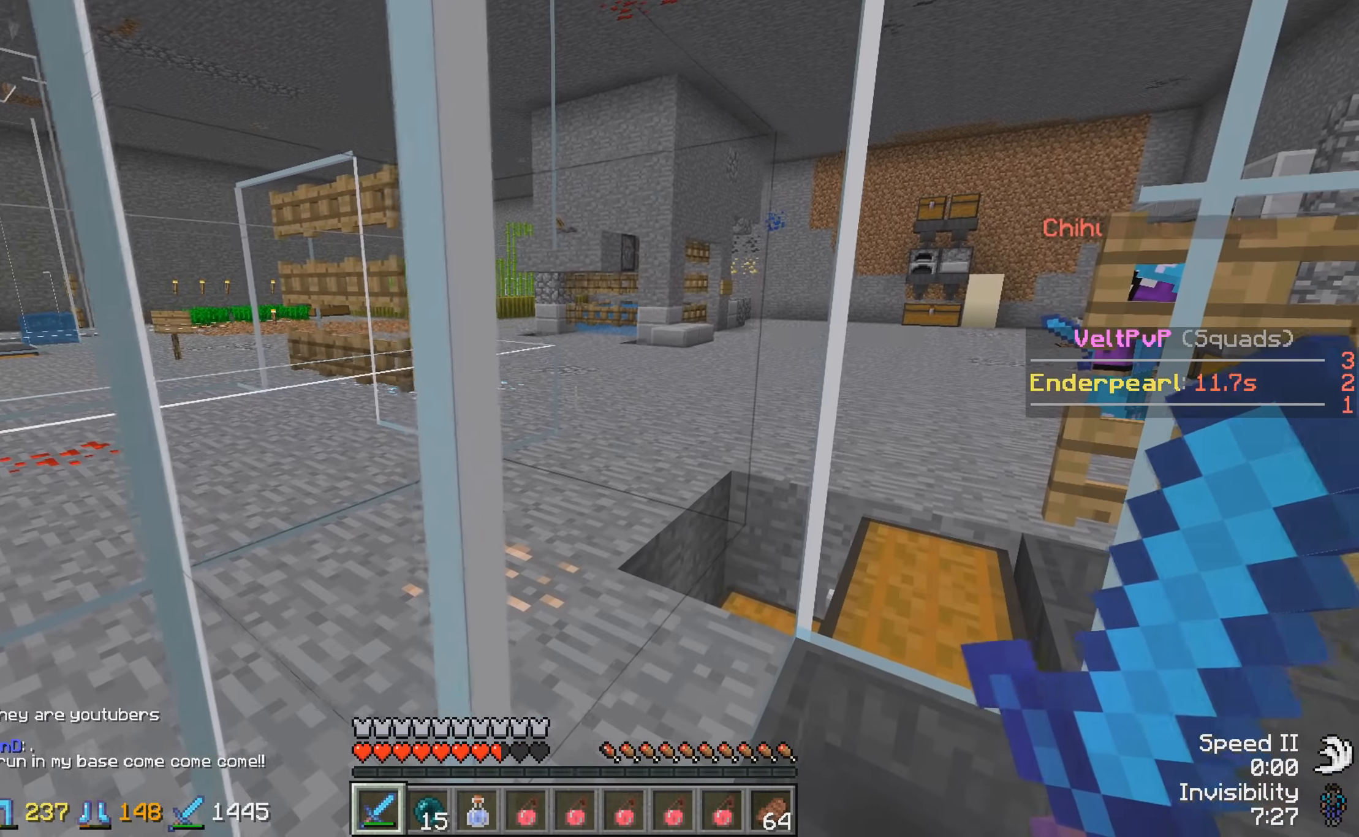
{"keys": [], "events": [[117, "s", "down"], [233, "s", "up"]]}
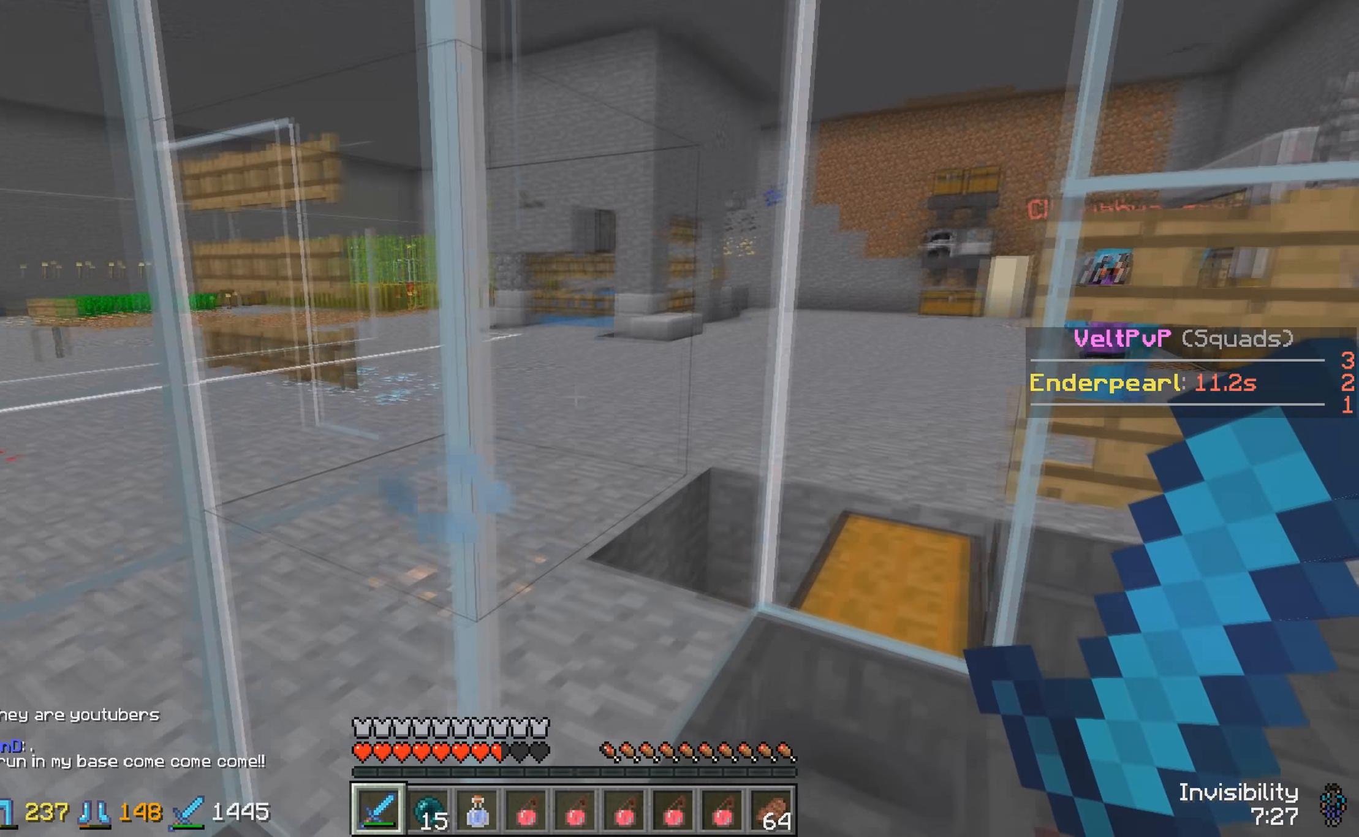
{"keys": [], "events": [[67, "a", "down"], [283, "a", "up"]]}
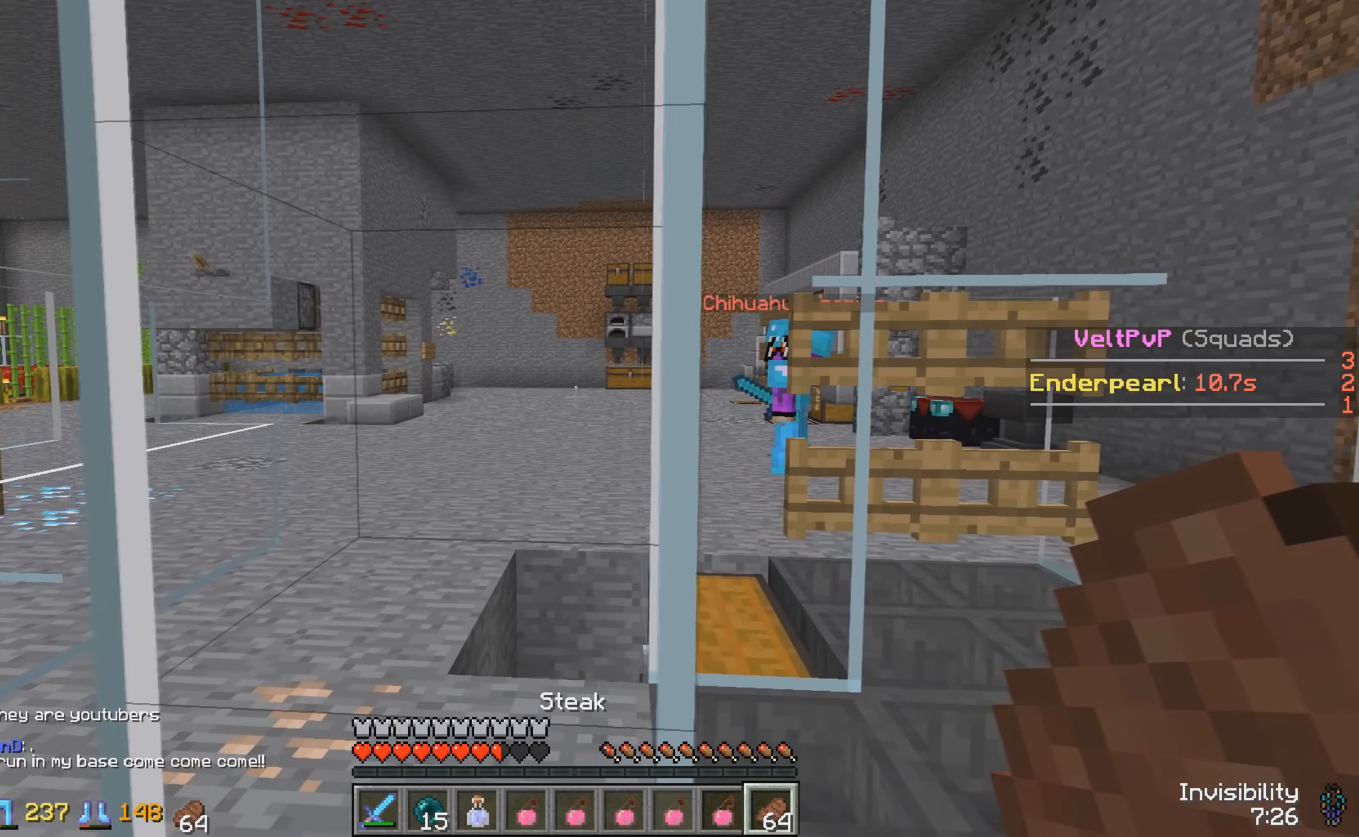
{"keys": [], "events": []}
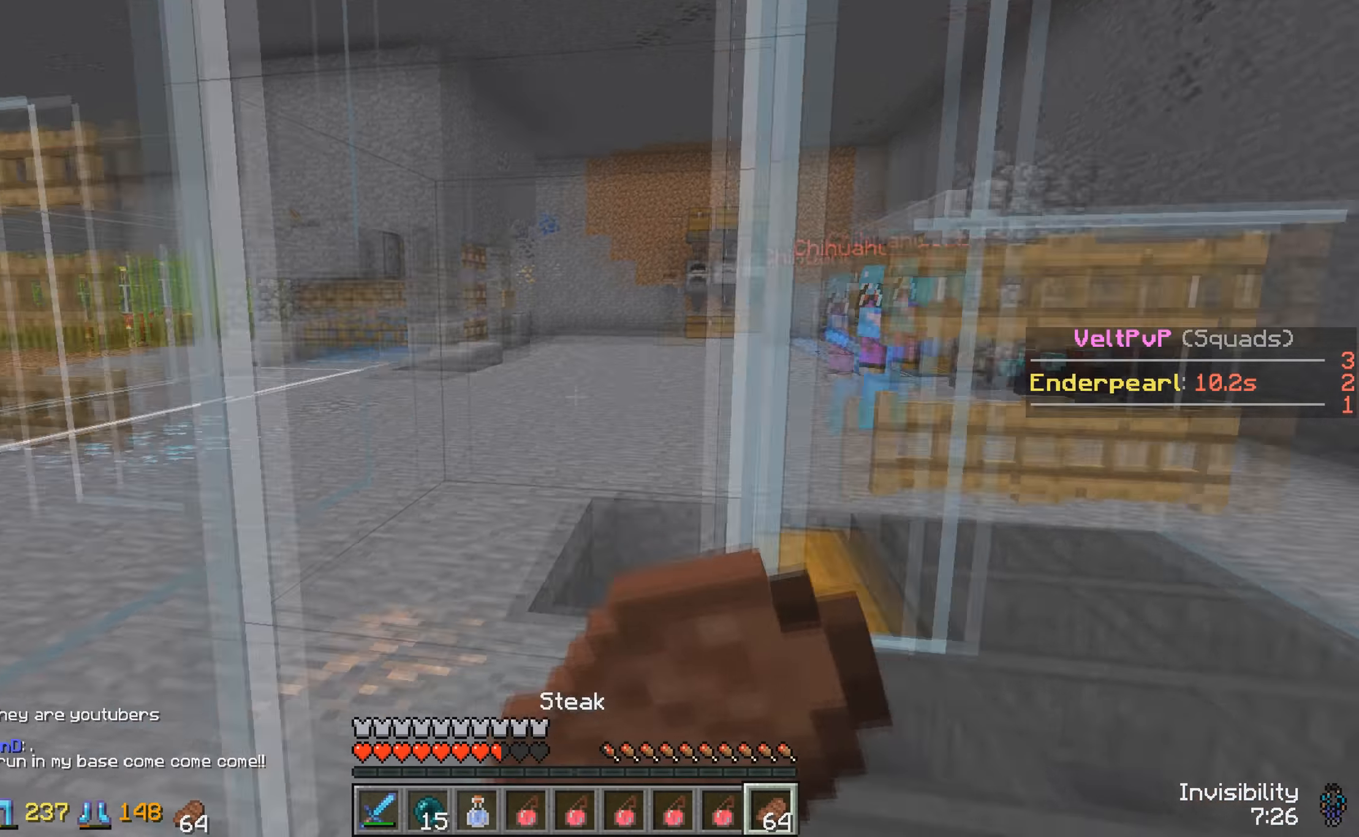
{"keys": ["s"], "events": [[17, "w", "down"], [183, "w", "up"], [217, "s", "down"]]}
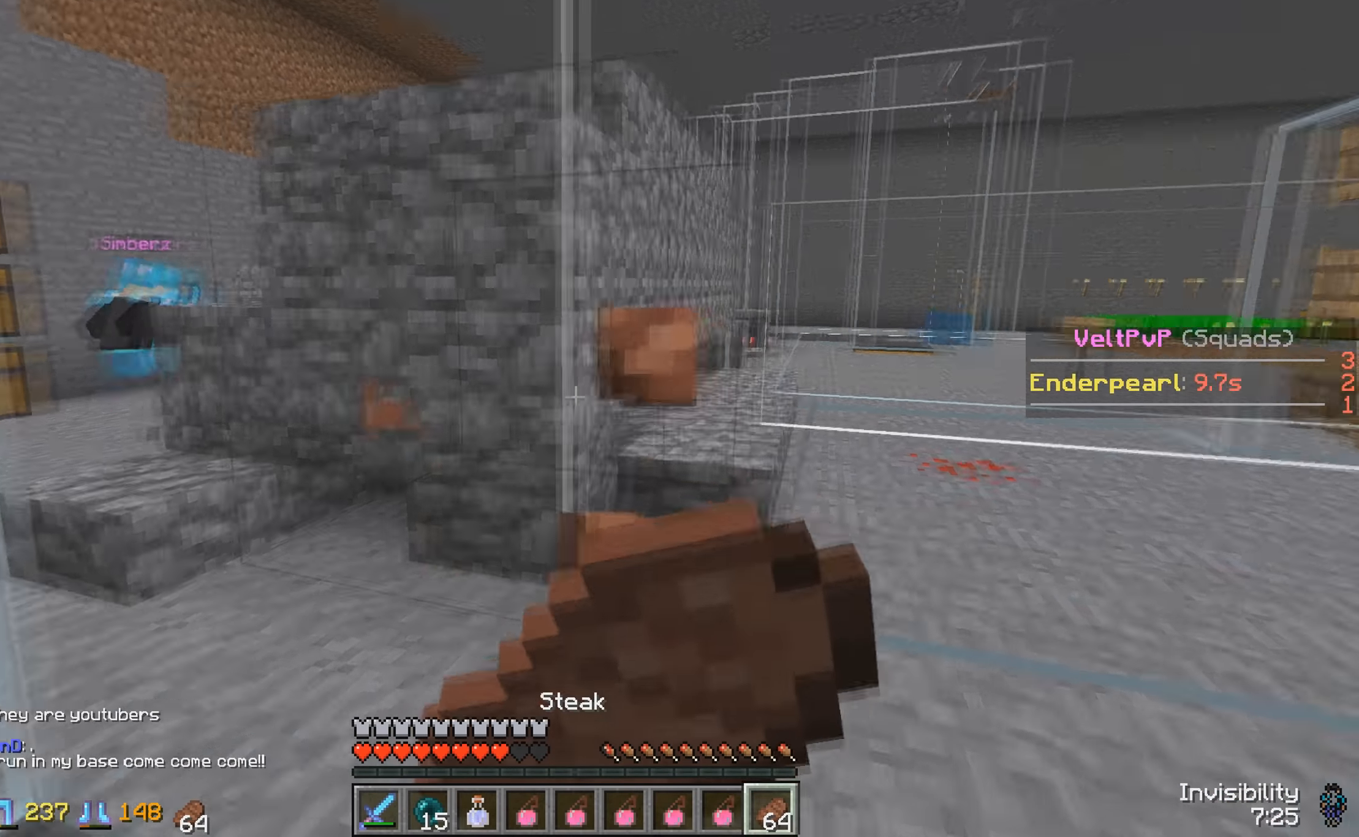
{"keys": [], "events": [[83, "a", "down"], [283, "s", "up"], [333, "a", "up"]]}
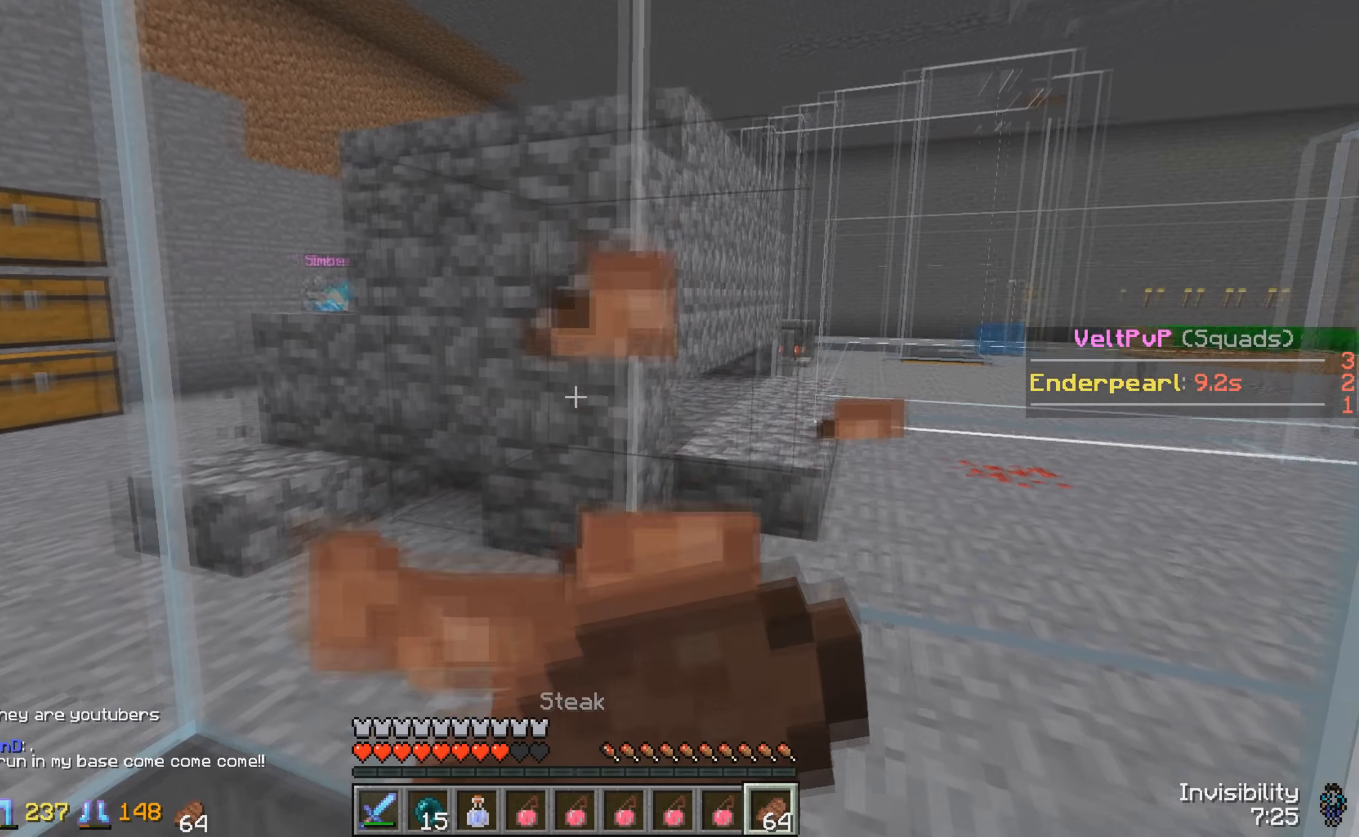
{"keys": ["a", "s"], "events": [[217, "s", "down"], [267, "a", "down"]]}
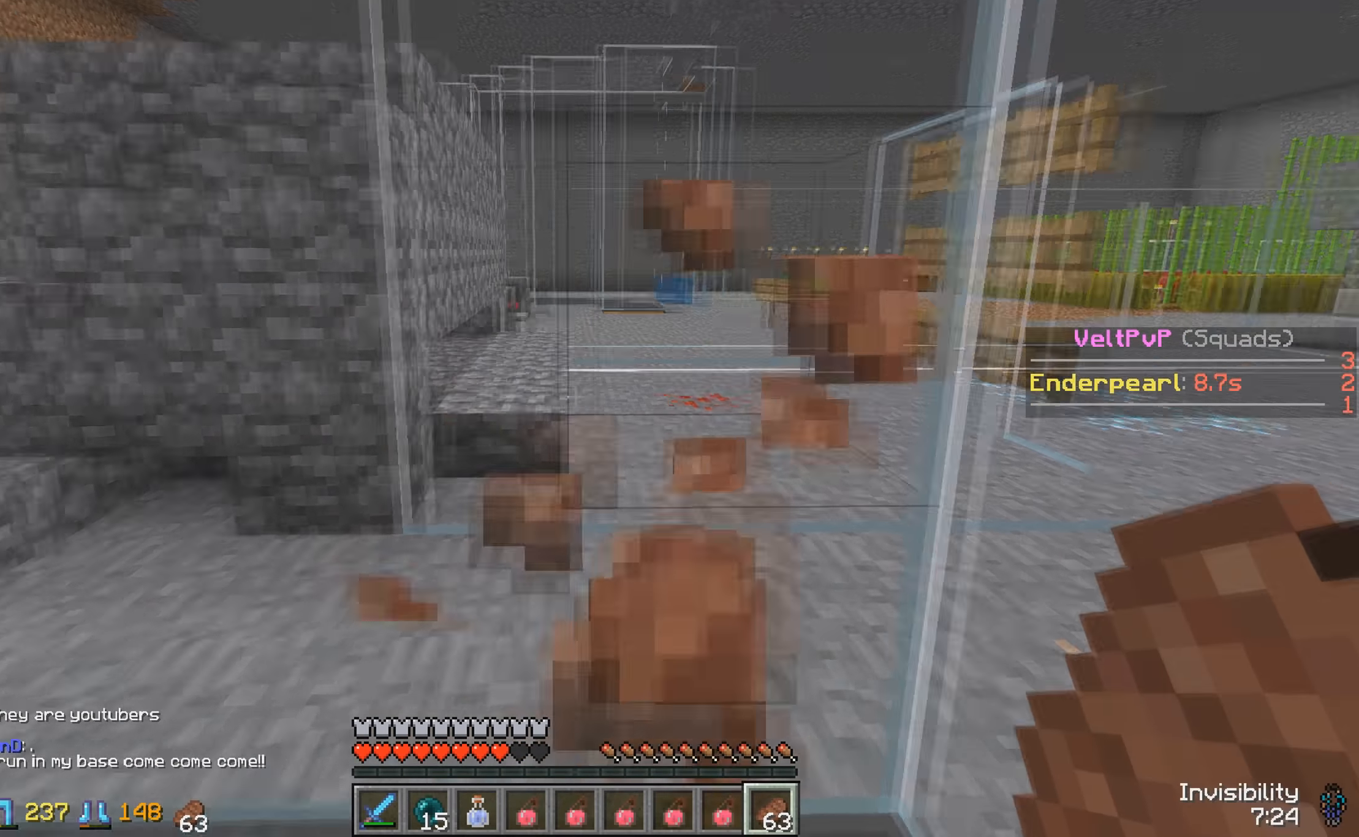
{"keys": [], "events": [[33, "s", "up"], [83, "a", "up"]]}
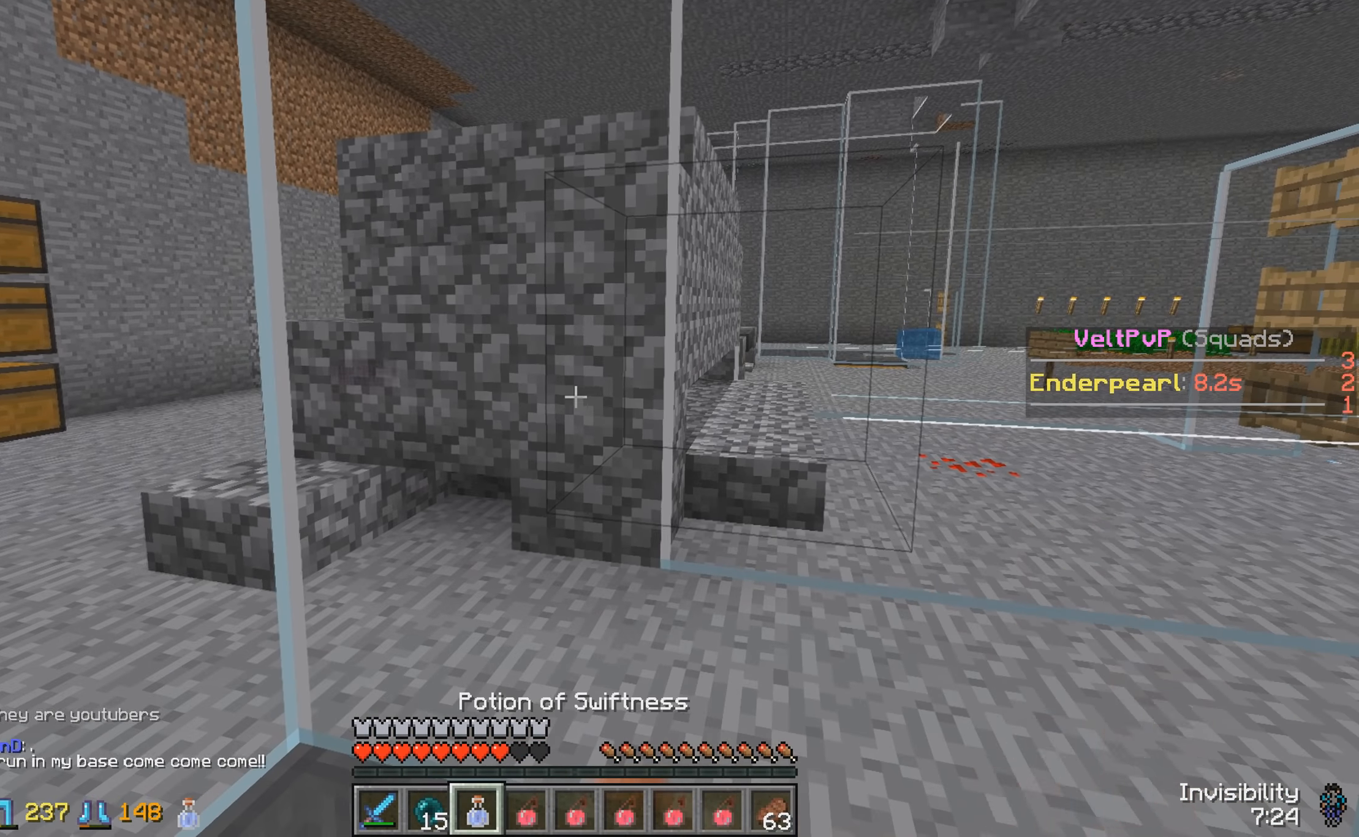
{"keys": [], "events": [[133, "d", "down"], [133, "w", "down"], [483, "d", "up"], [483, "w", "up"]]}
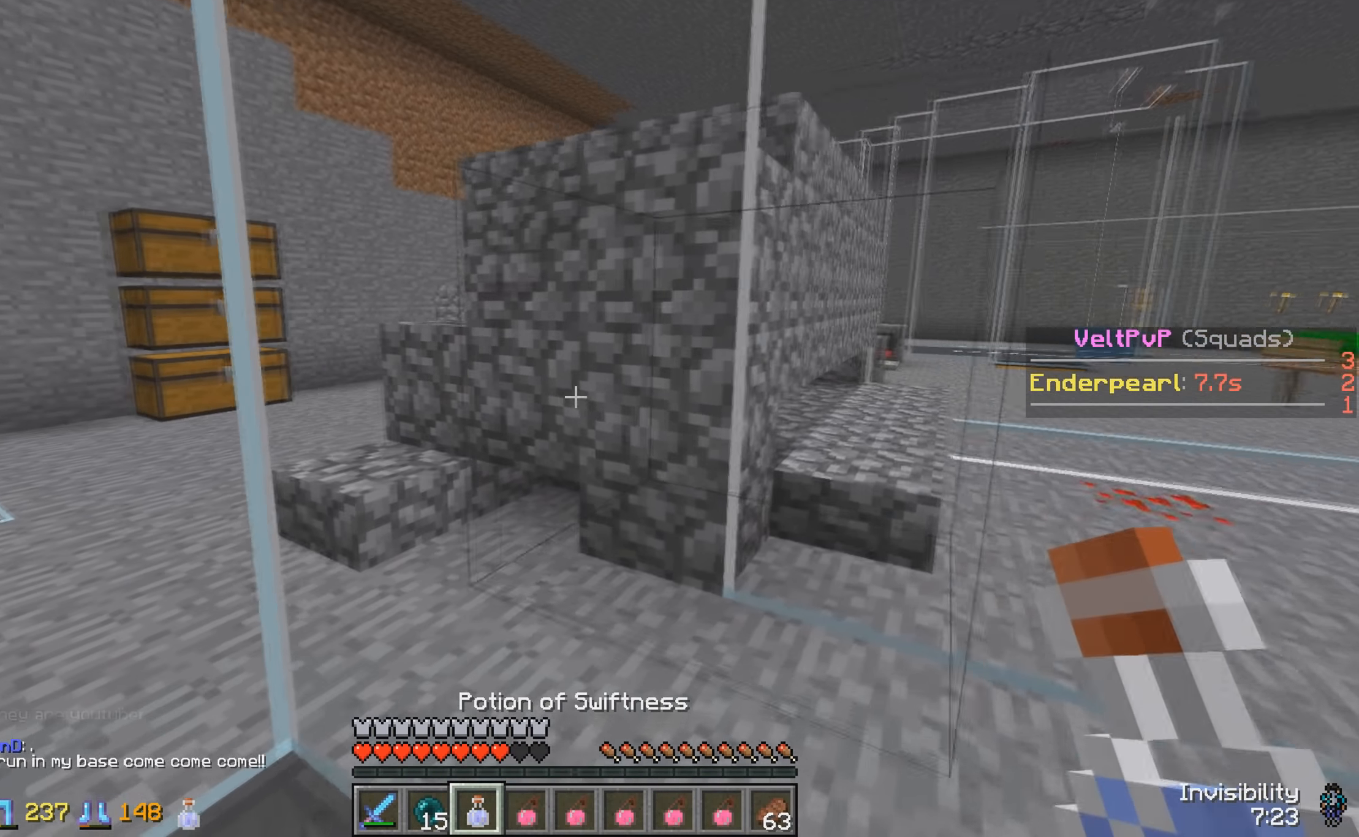
{"keys": ["a", "s"], "events": [[117, "s", "down"], [417, "a", "down"]]}
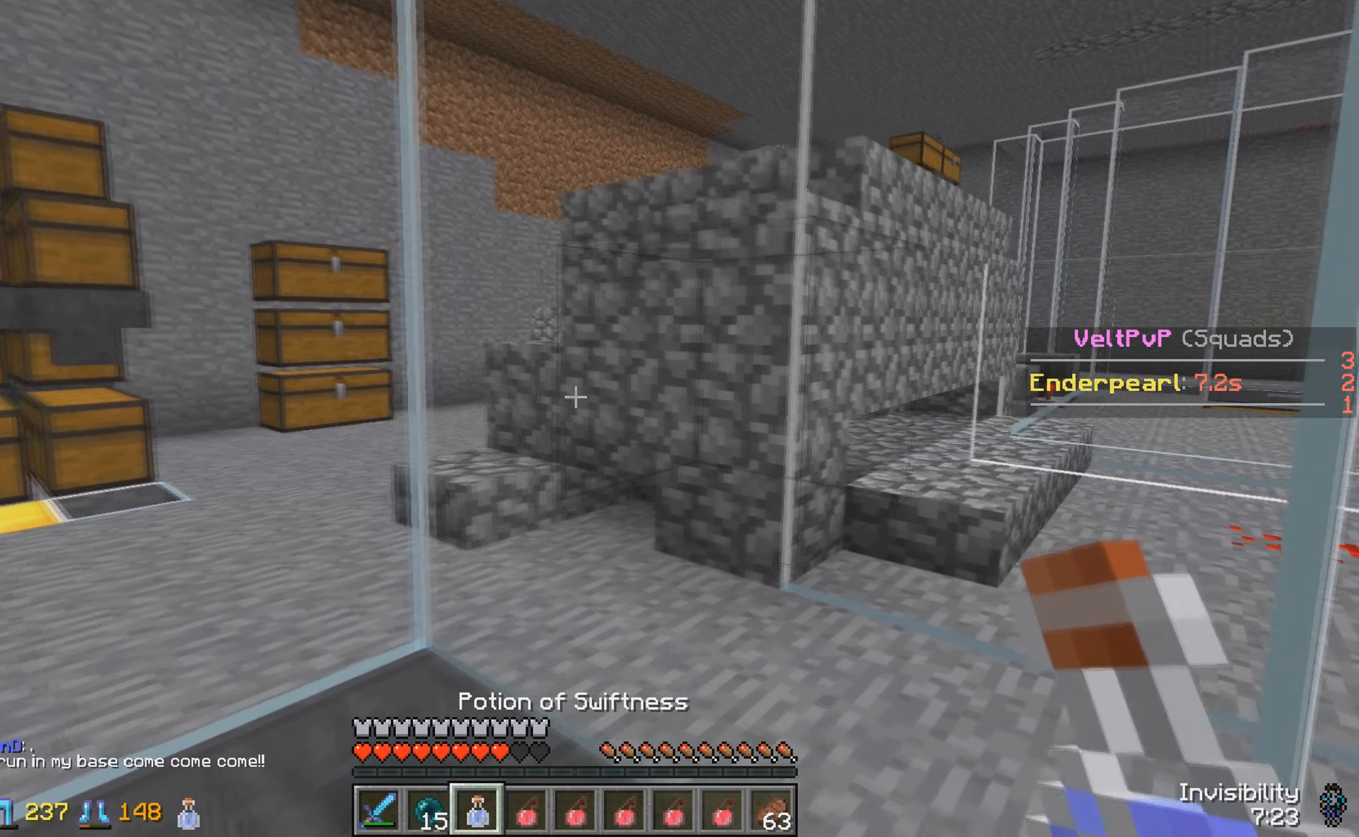
{"keys": ["w"], "events": [[83, "s", "up"], [133, "a", "up"], [233, "w", "down"]]}
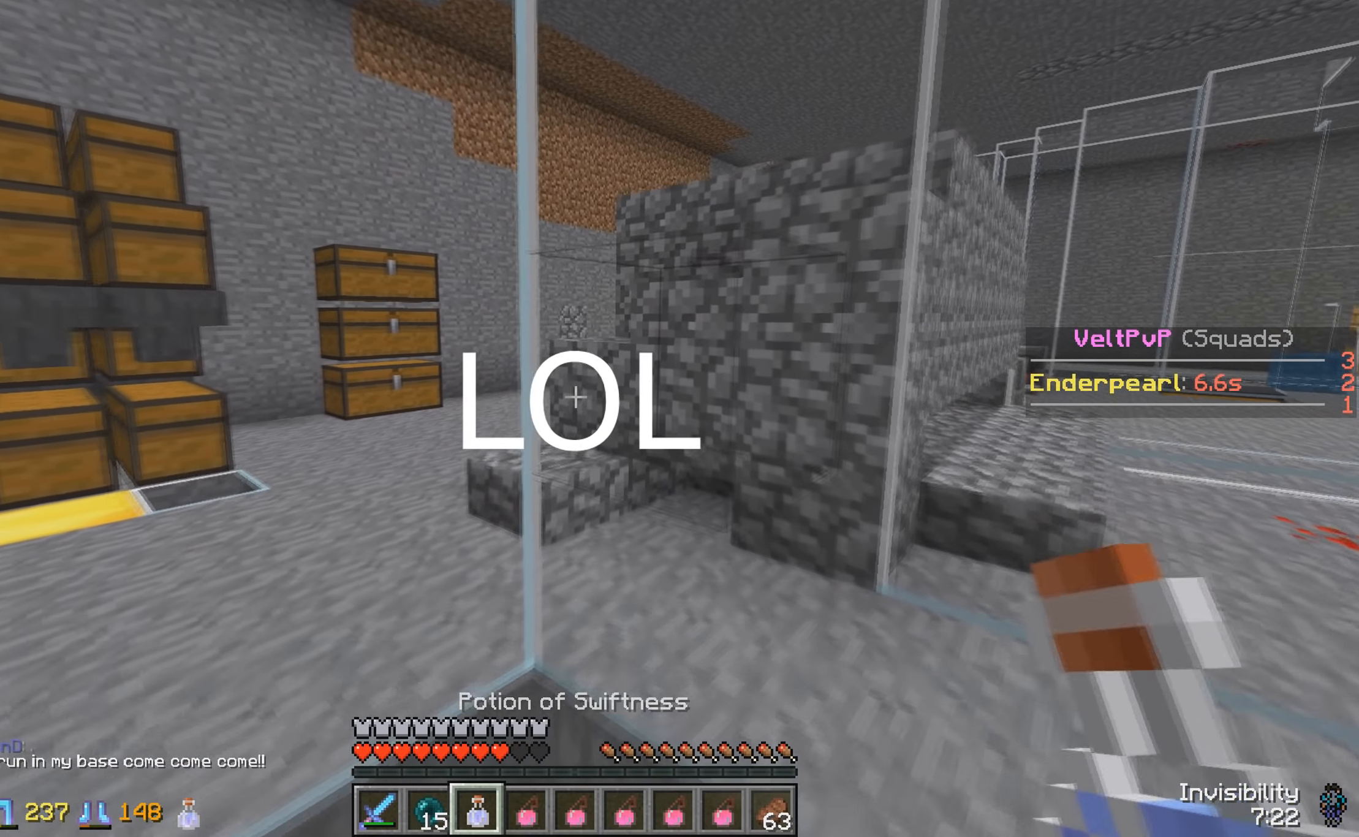
{"keys": [], "events": [[233, "w", "up"]]}
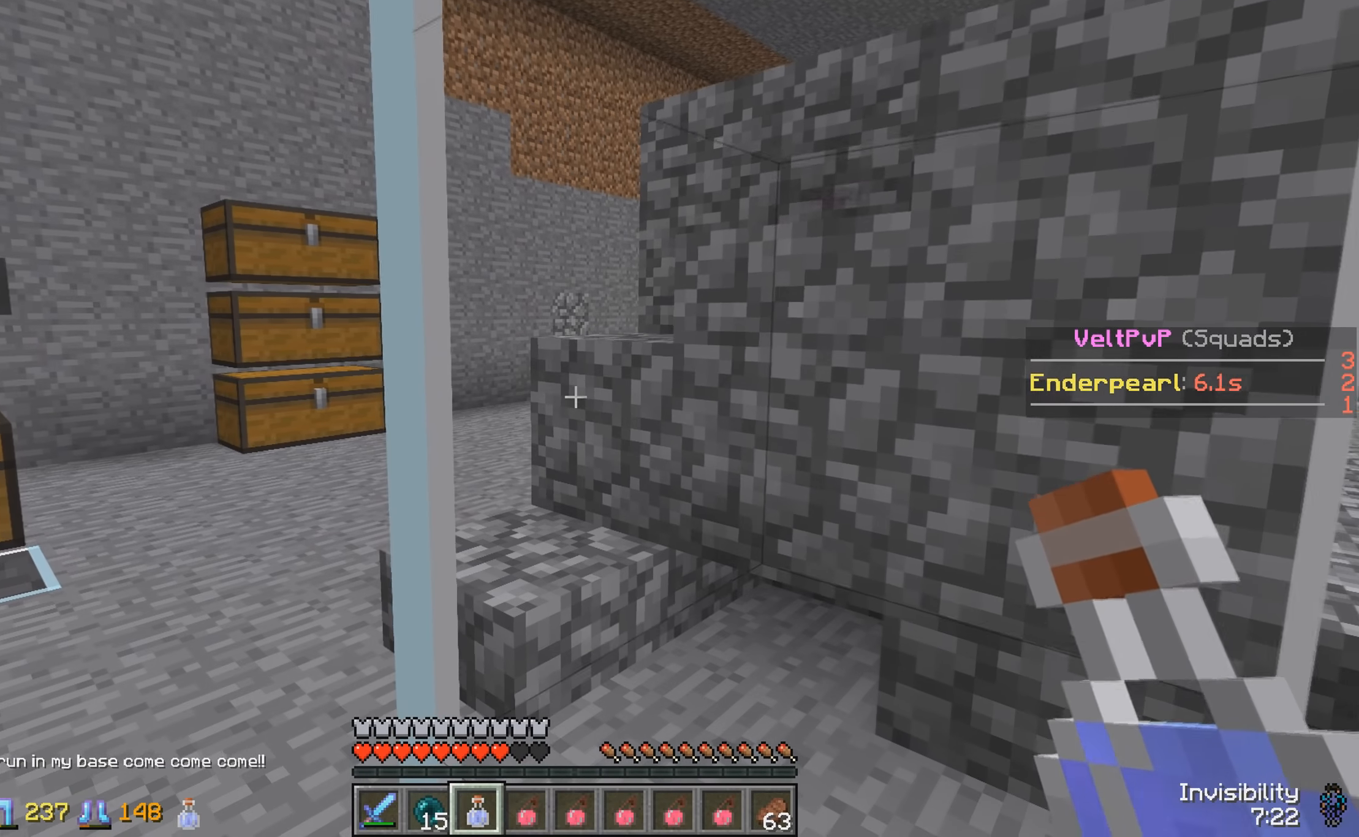
{"keys": [], "events": []}
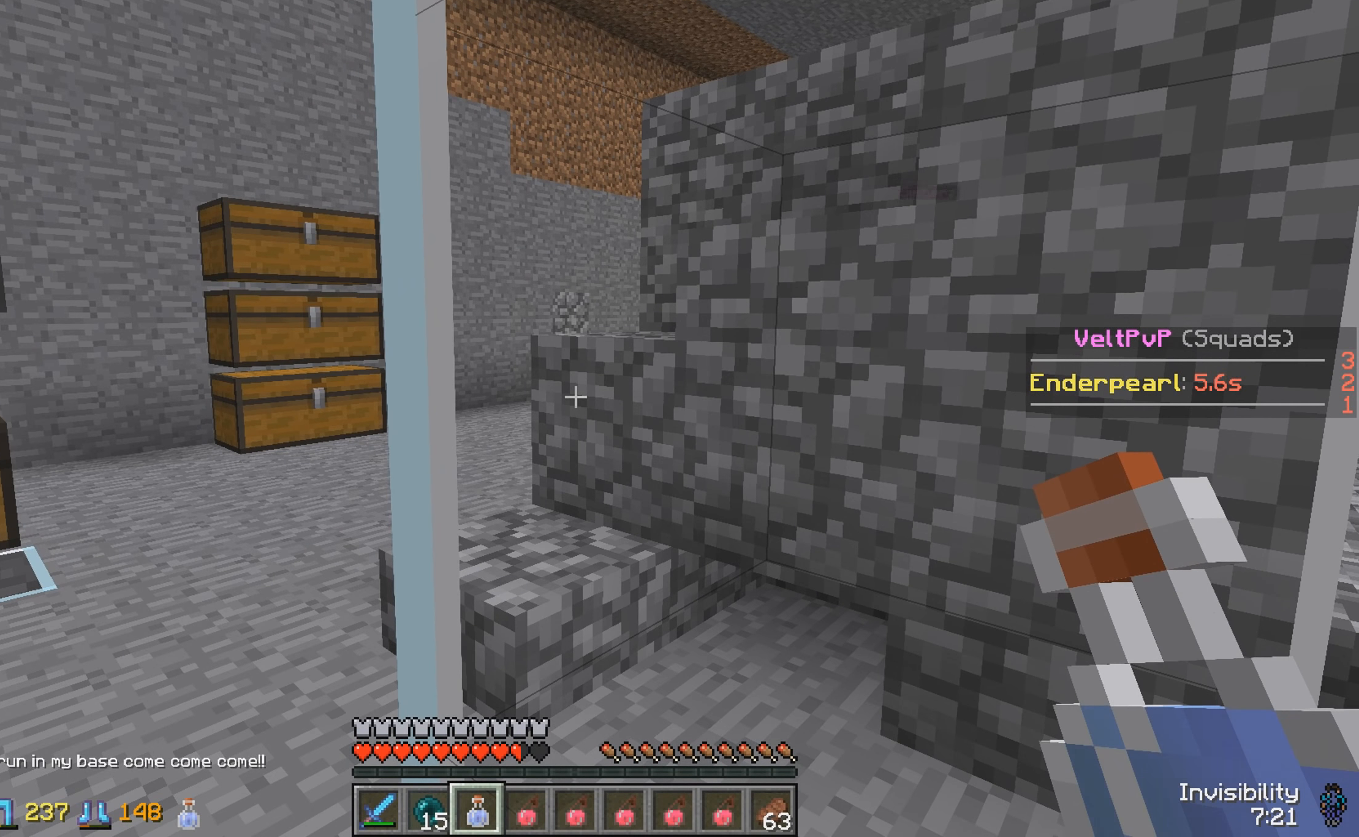
{"keys": [], "events": []}
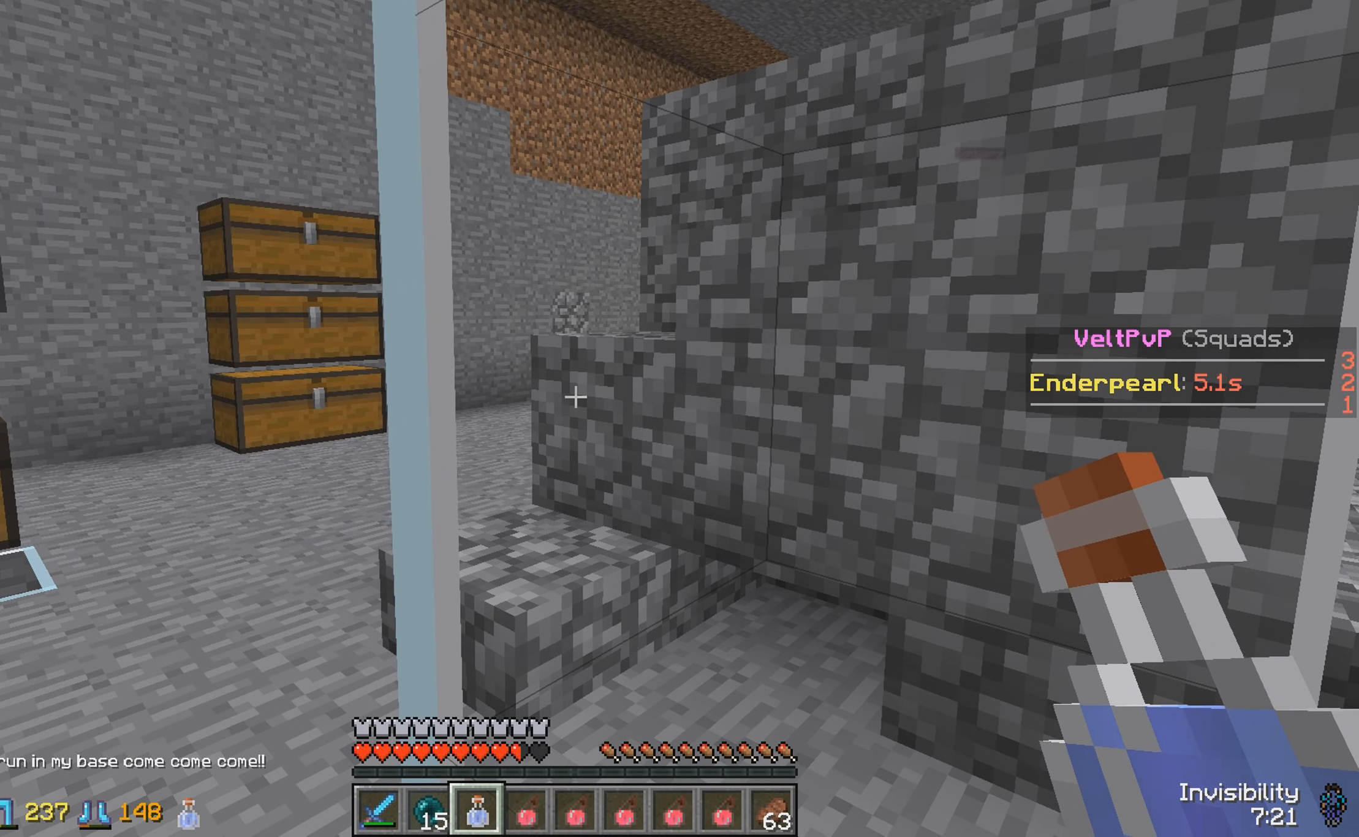
{"keys": [], "events": []}
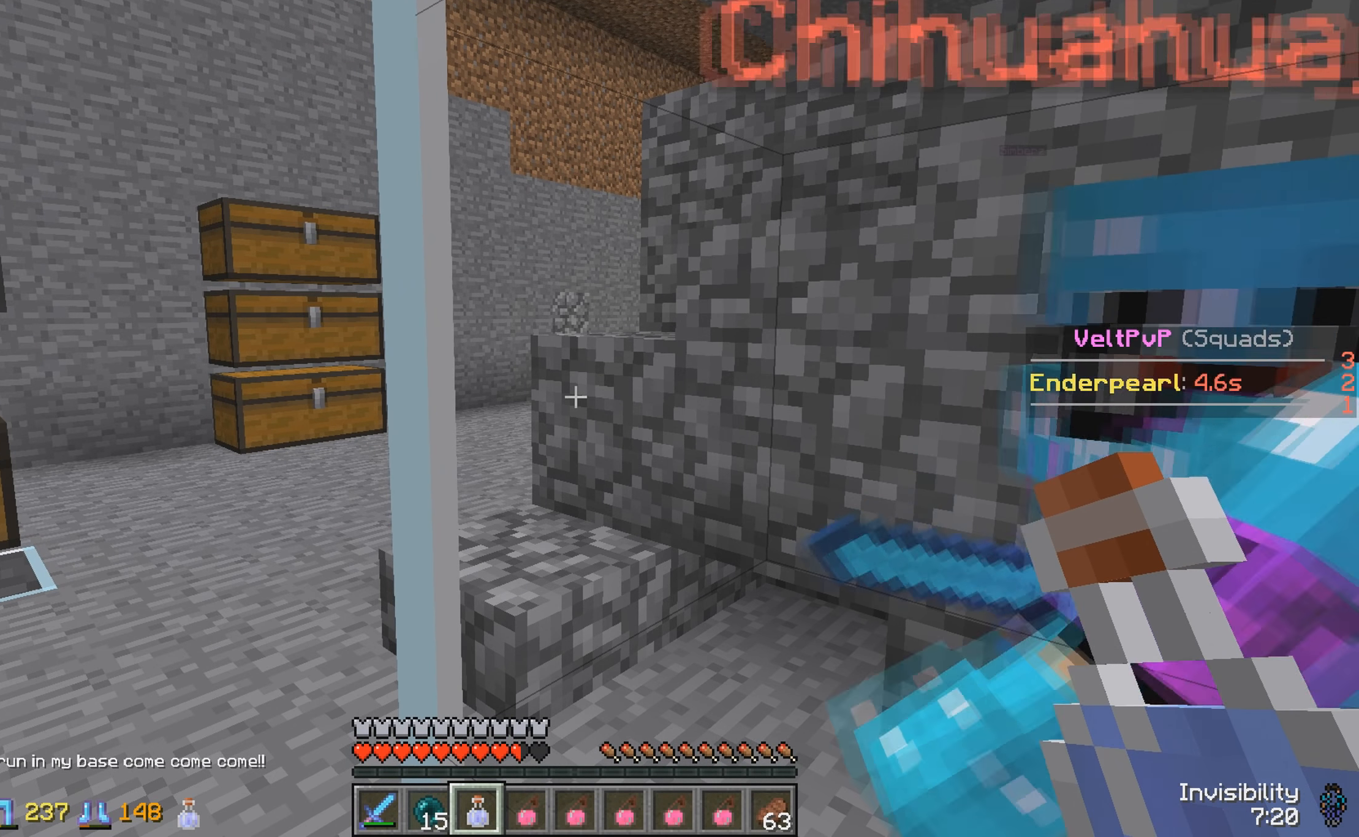
{"keys": [], "events": []}
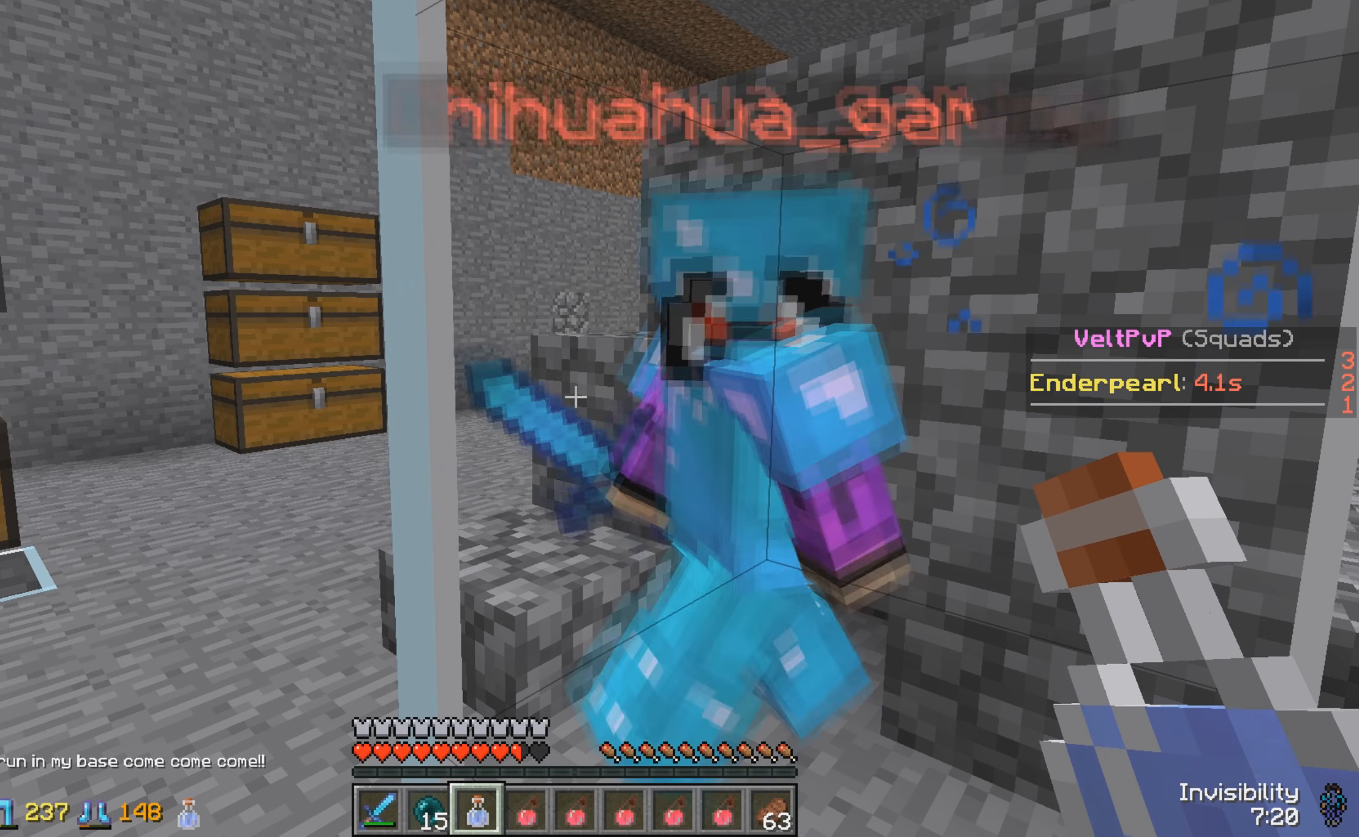
{"keys": [], "events": []}
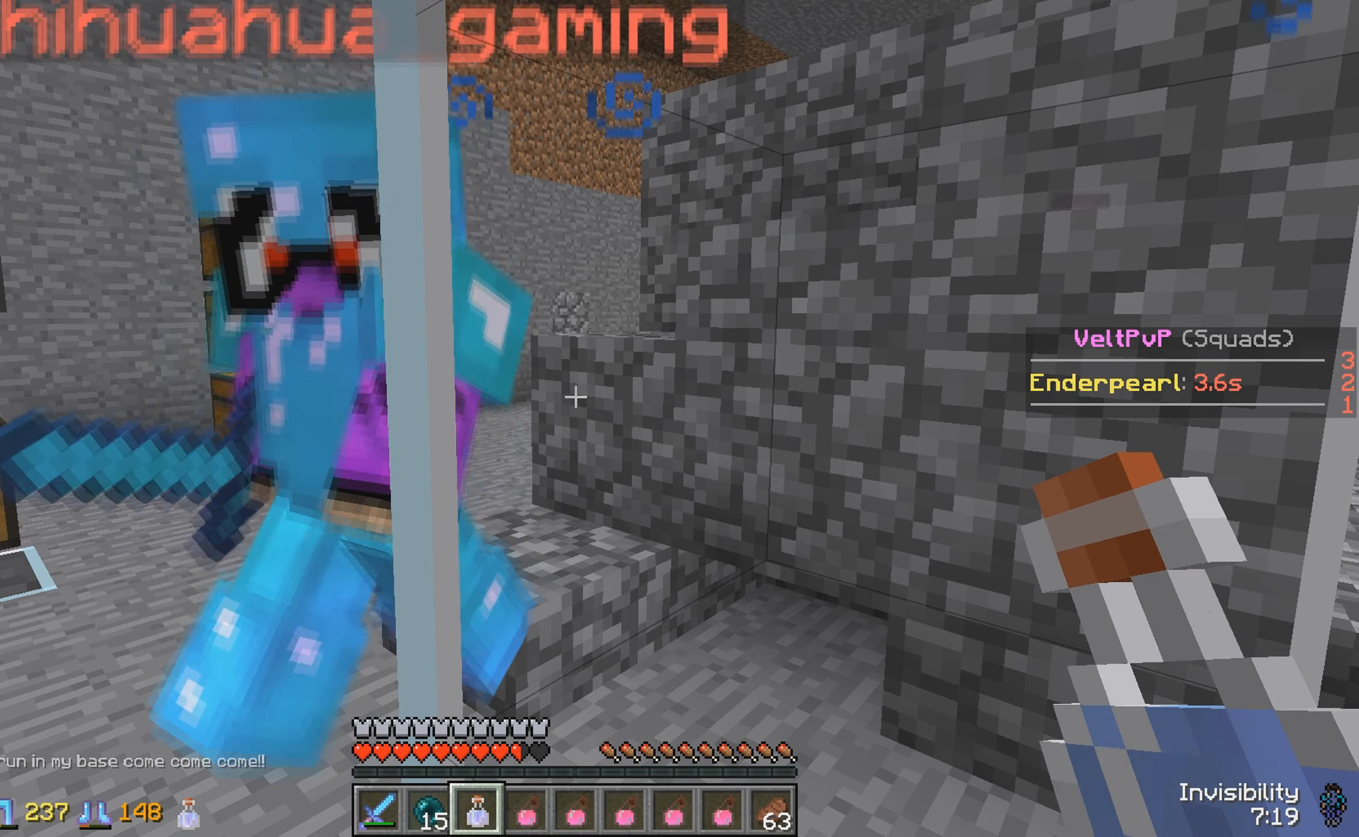
{"keys": [], "events": []}